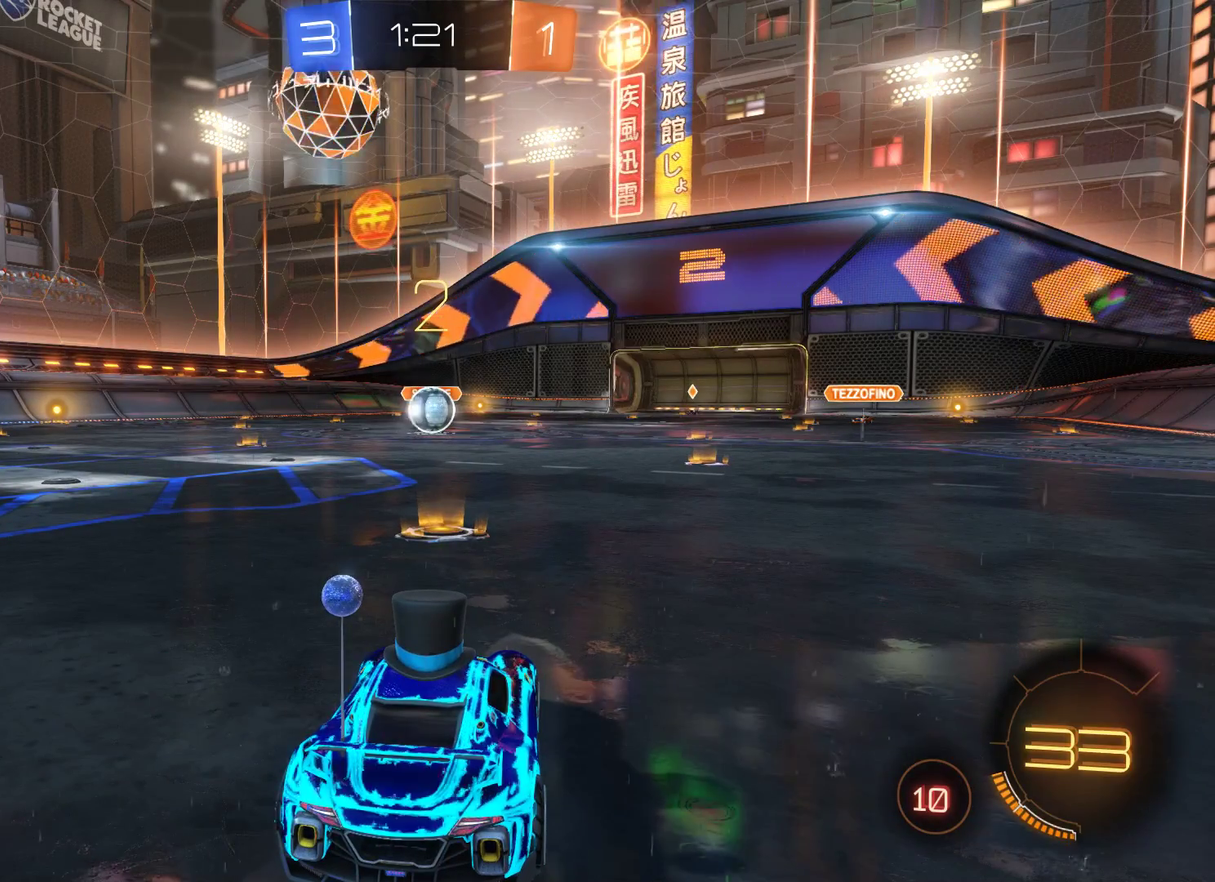
Gameplay with a controller (Xbox layout); each line is a JSON object with the inputs held at the frame after it. "events" lists button and stick changes between this image and that frame as [ms after this image, input, new state], when the widget could be followed in between.
{"buttons": ["R2"], "left_stick": "center", "right_stick": "center", "events": [[367, "R2", "down"]]}
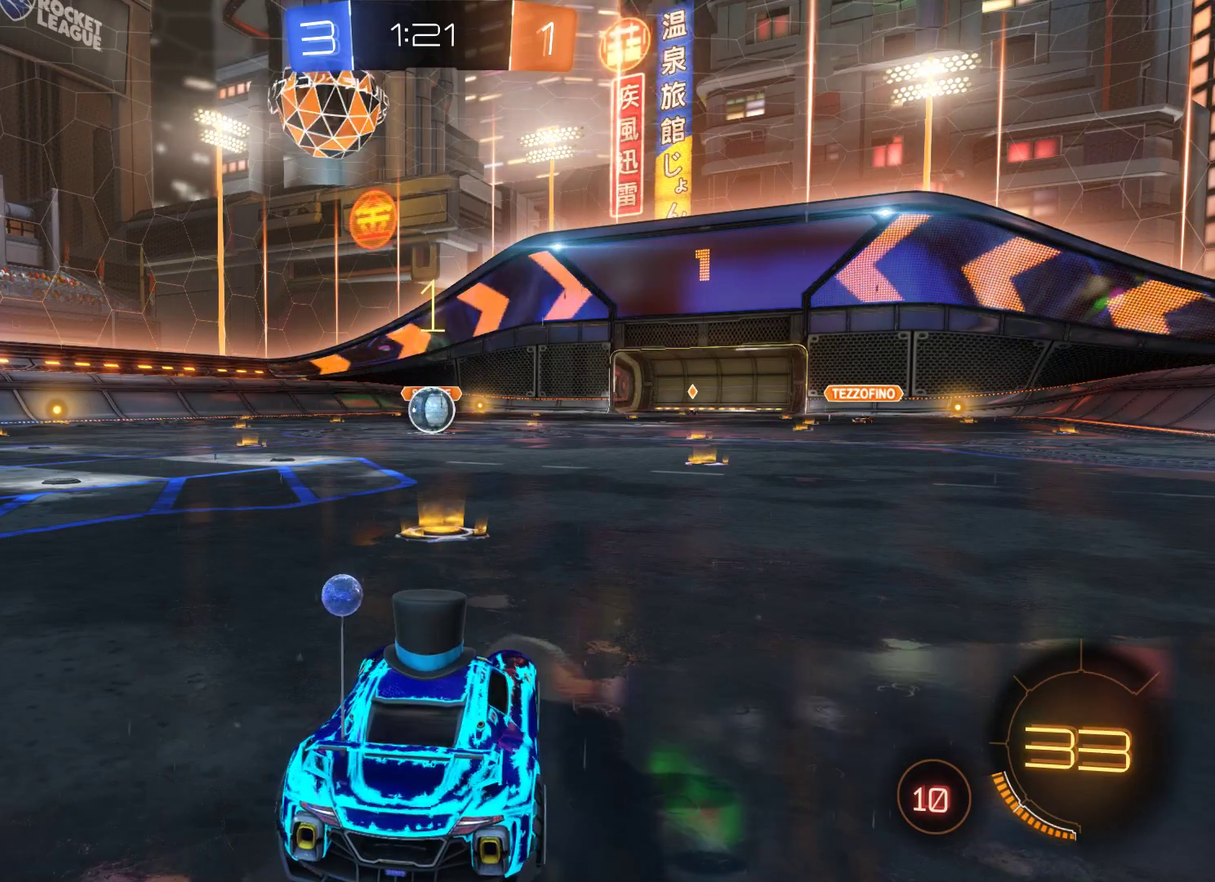
{"buttons": ["L2", "R2"], "left_stick": "center", "right_stick": "center", "events": [[400, "L2", "down"]]}
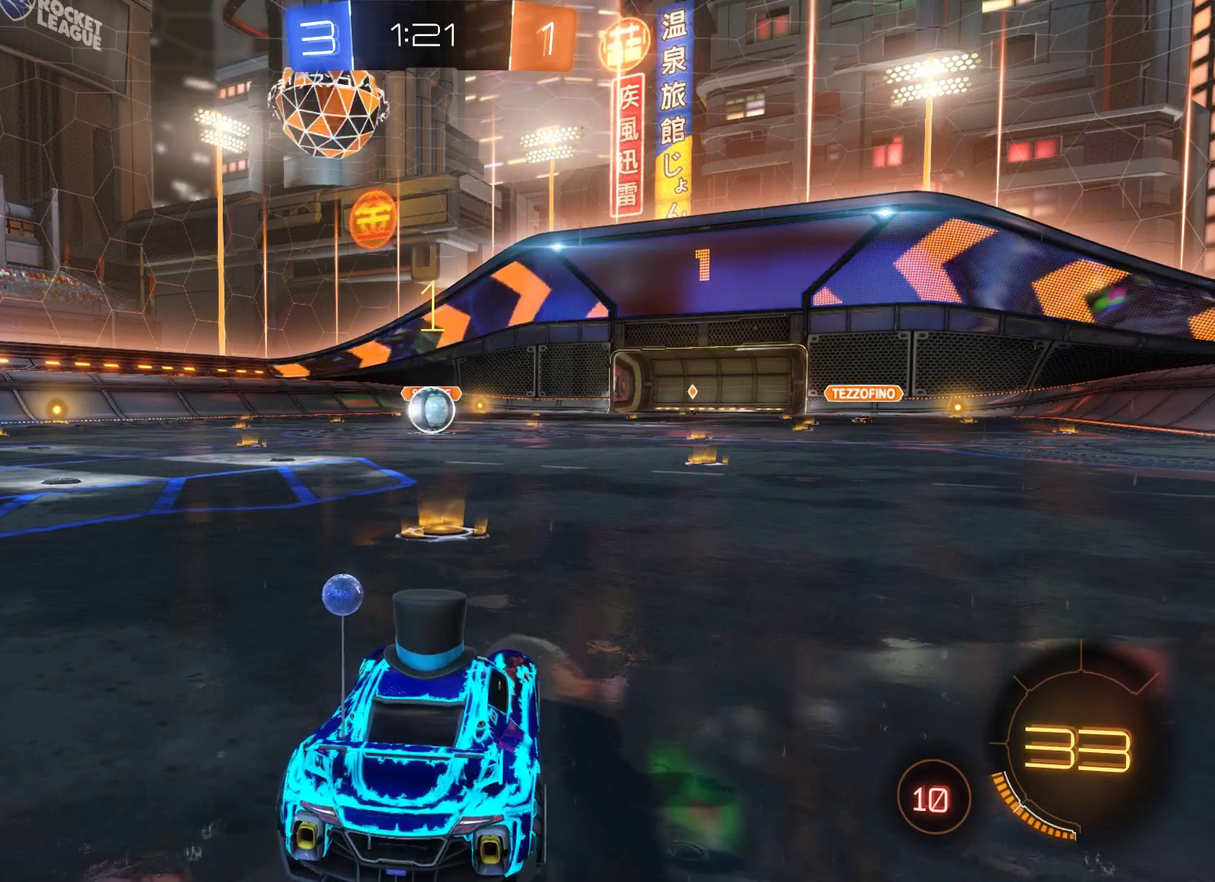
{"buttons": ["L2", "R2"], "left_stick": "center", "right_stick": "center", "events": [[300, "left_stick", "left"], [400, "left_stick", "center"]]}
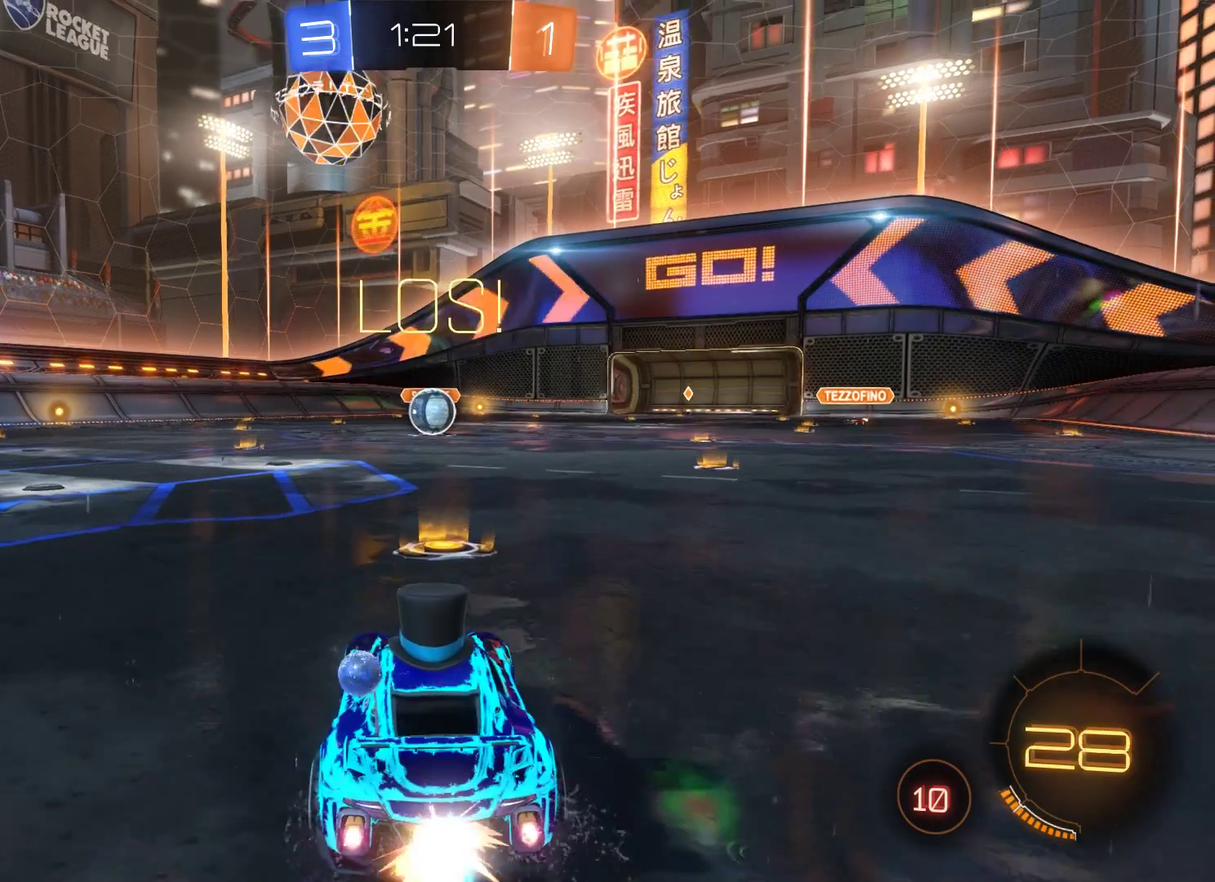
{"buttons": ["L2", "R2"], "left_stick": "center", "right_stick": "center", "events": [[300, "left_stick", "right"], [400, "left_stick", "center"]]}
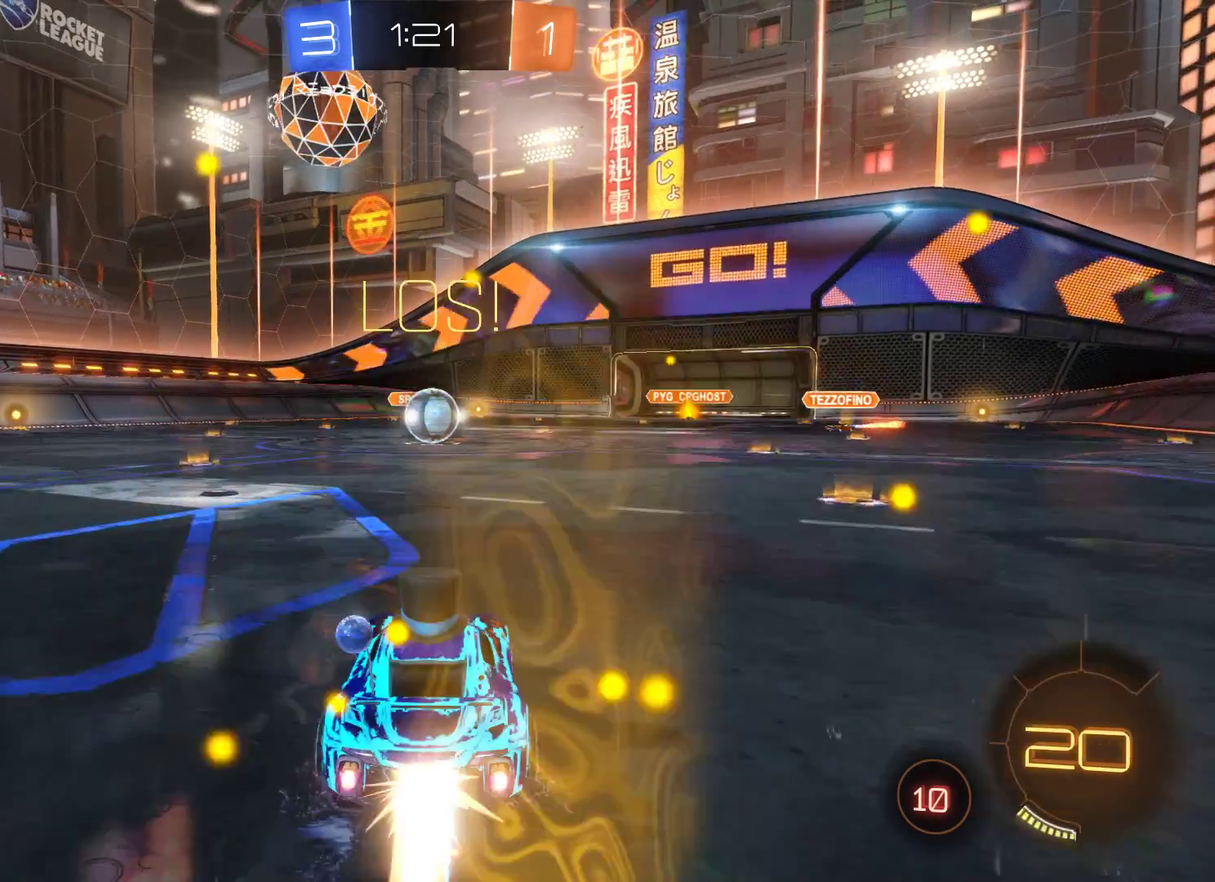
{"buttons": ["A", "R2"], "left_stick": "up", "right_stick": "center", "events": [[67, "left_stick", "left"], [167, "left_stick", "center"], [300, "A", "down"], [333, "left_stick", "up"], [400, "A", "up"], [467, "A", "down"], [500, "L2", "up"]]}
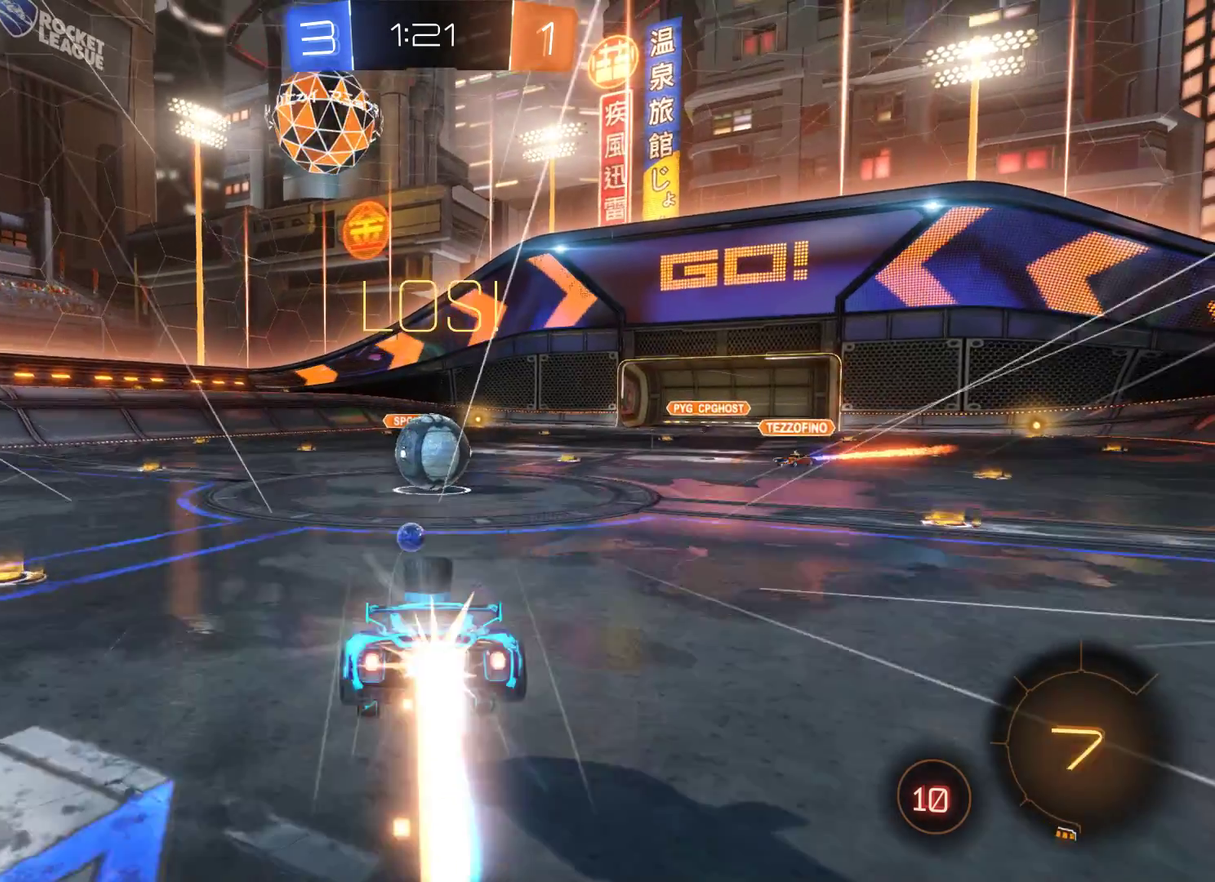
{"buttons": ["R2"], "left_stick": "up", "right_stick": "center", "events": [[100, "A", "up"]]}
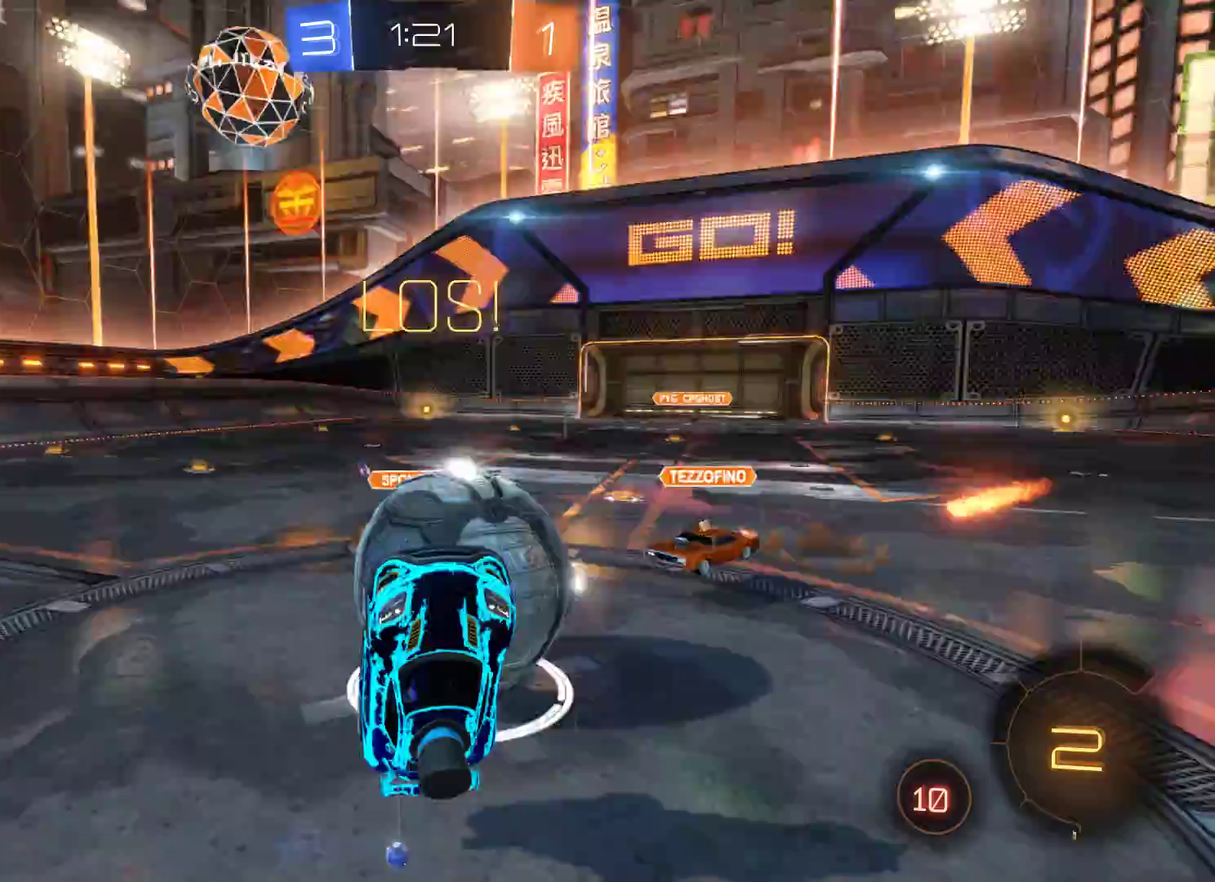
{"buttons": ["R2"], "left_stick": "center", "right_stick": "center", "events": [[400, "left_stick", "center"]]}
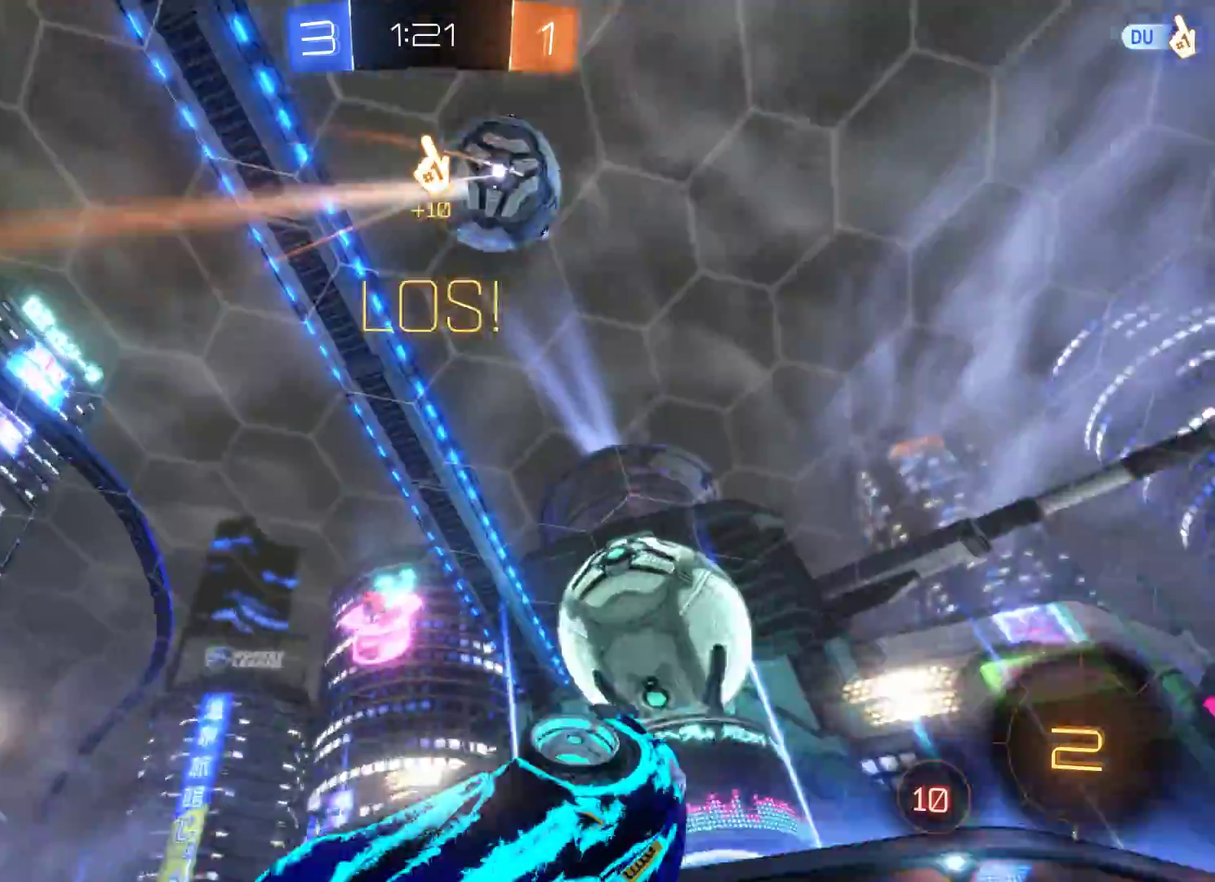
{"buttons": ["R2"], "left_stick": "center", "right_stick": "right", "events": [[400, "right_stick", "right"]]}
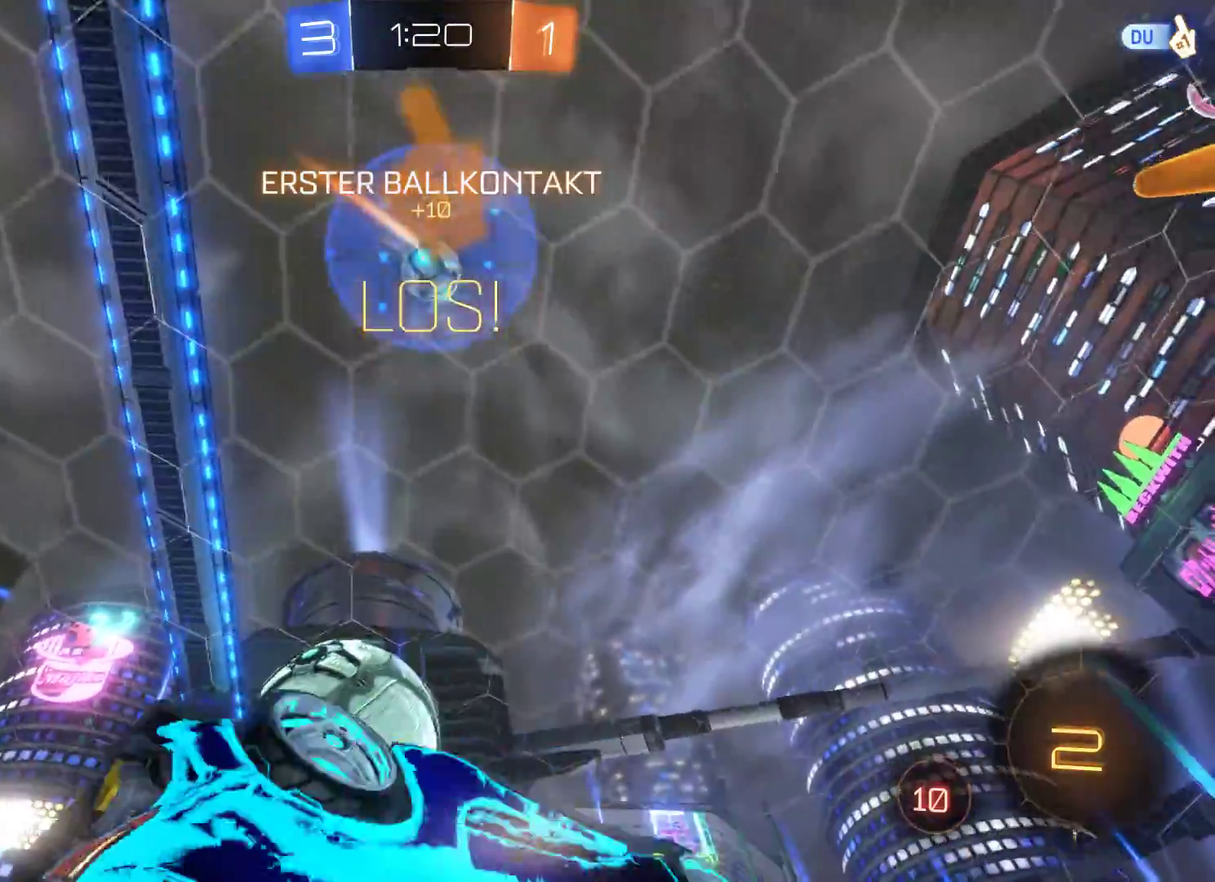
{"buttons": ["R2"], "left_stick": "center", "right_stick": "center", "events": [[367, "right_stick", "center"]]}
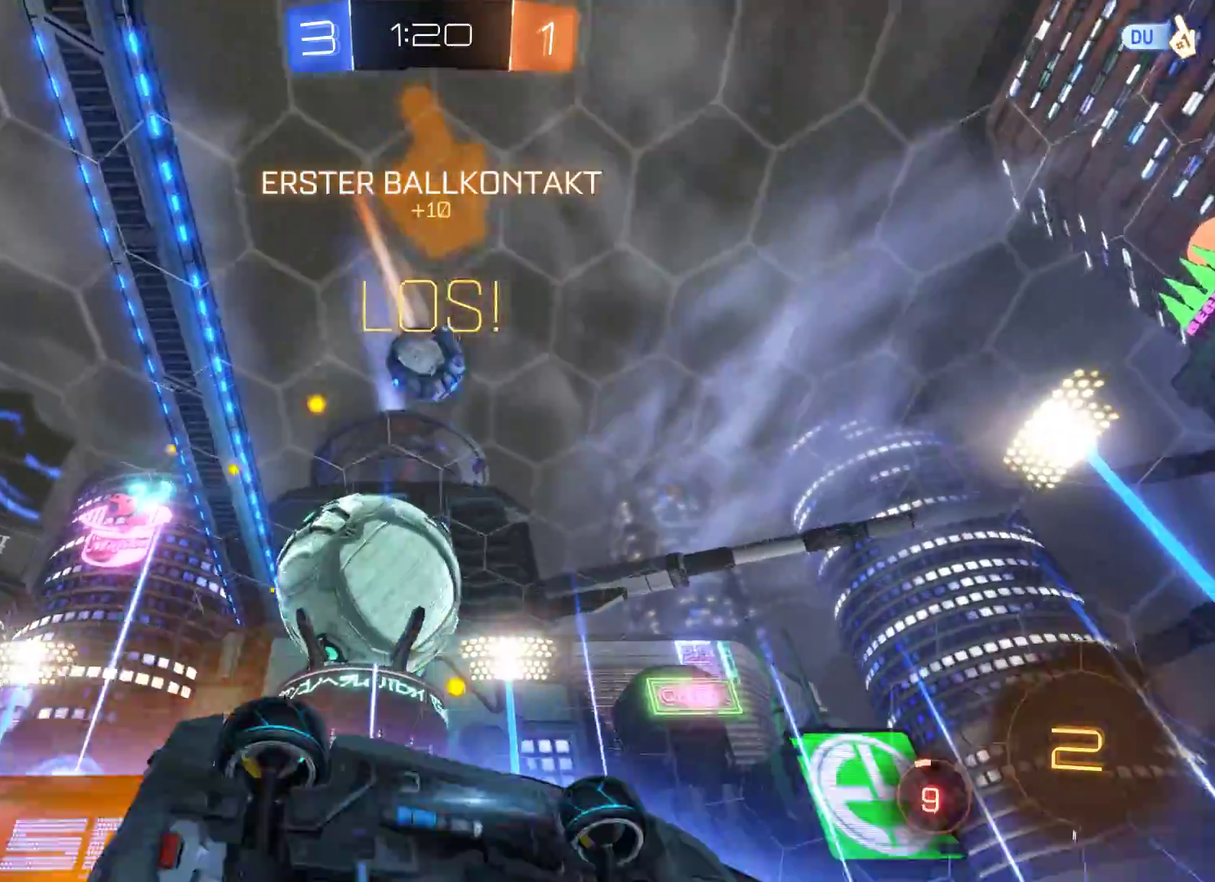
{"buttons": ["R2"], "left_stick": "center", "right_stick": "center", "events": [[200, "left_stick", "right"], [300, "left_stick", "center"]]}
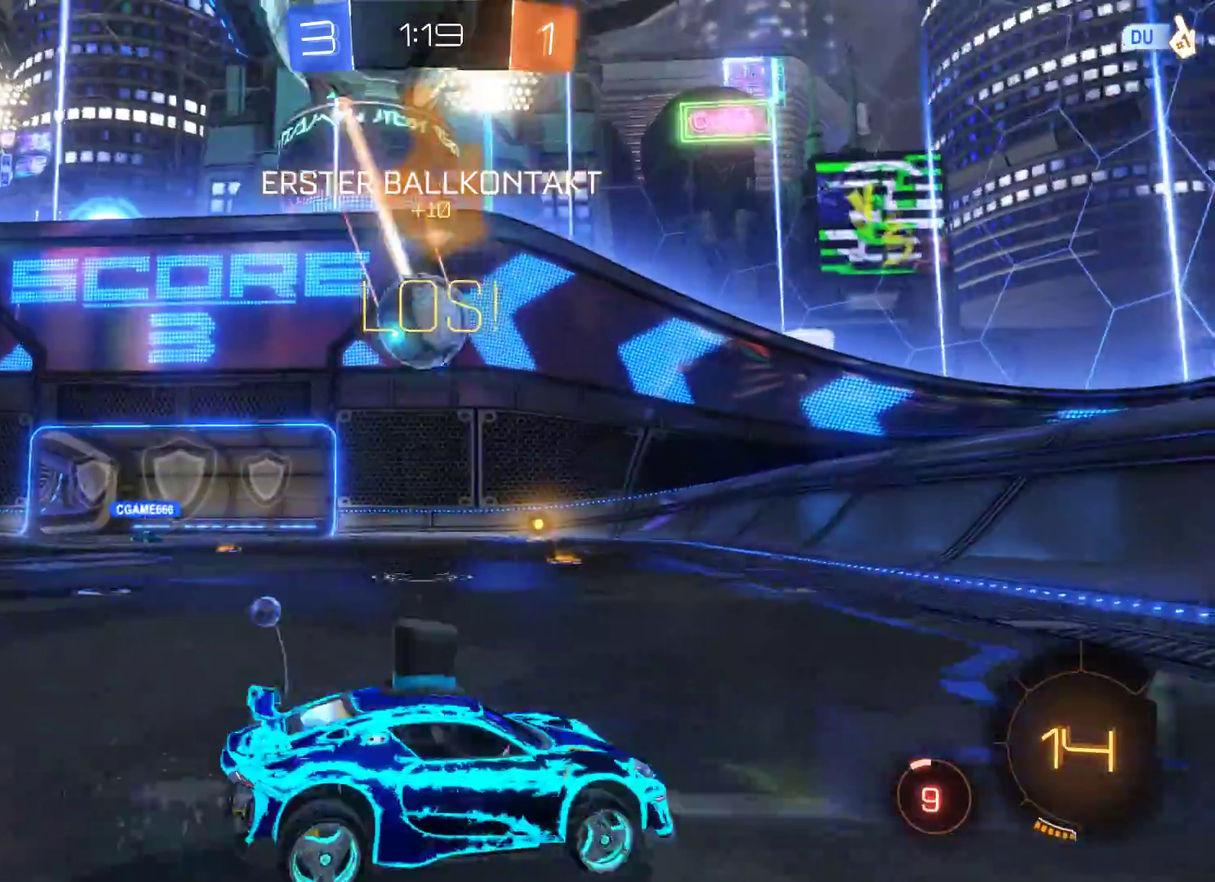
{"buttons": ["R2"], "left_stick": "left", "right_stick": "center", "events": [[233, "left_stick", "left"]]}
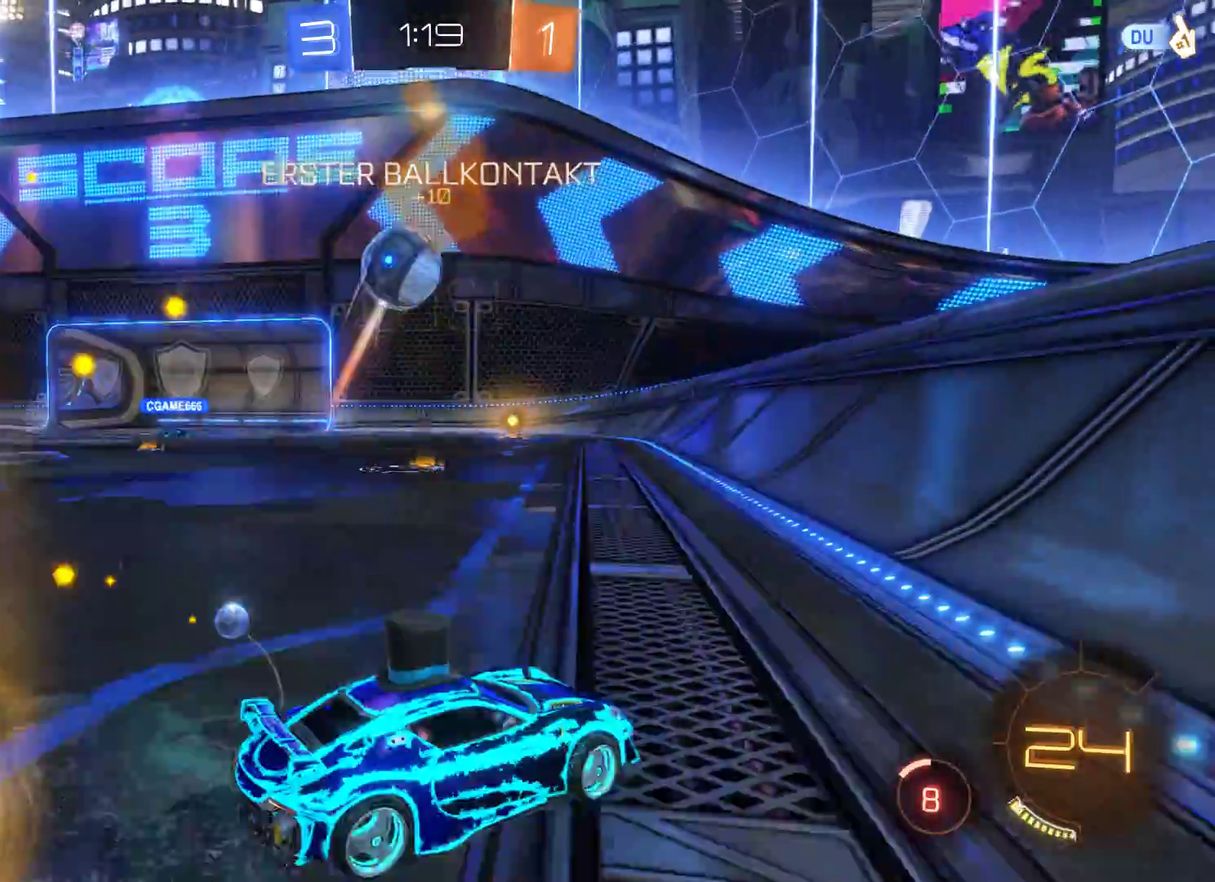
{"buttons": ["R2"], "left_stick": "center", "right_stick": "center", "events": [[500, "left_stick", "center"]]}
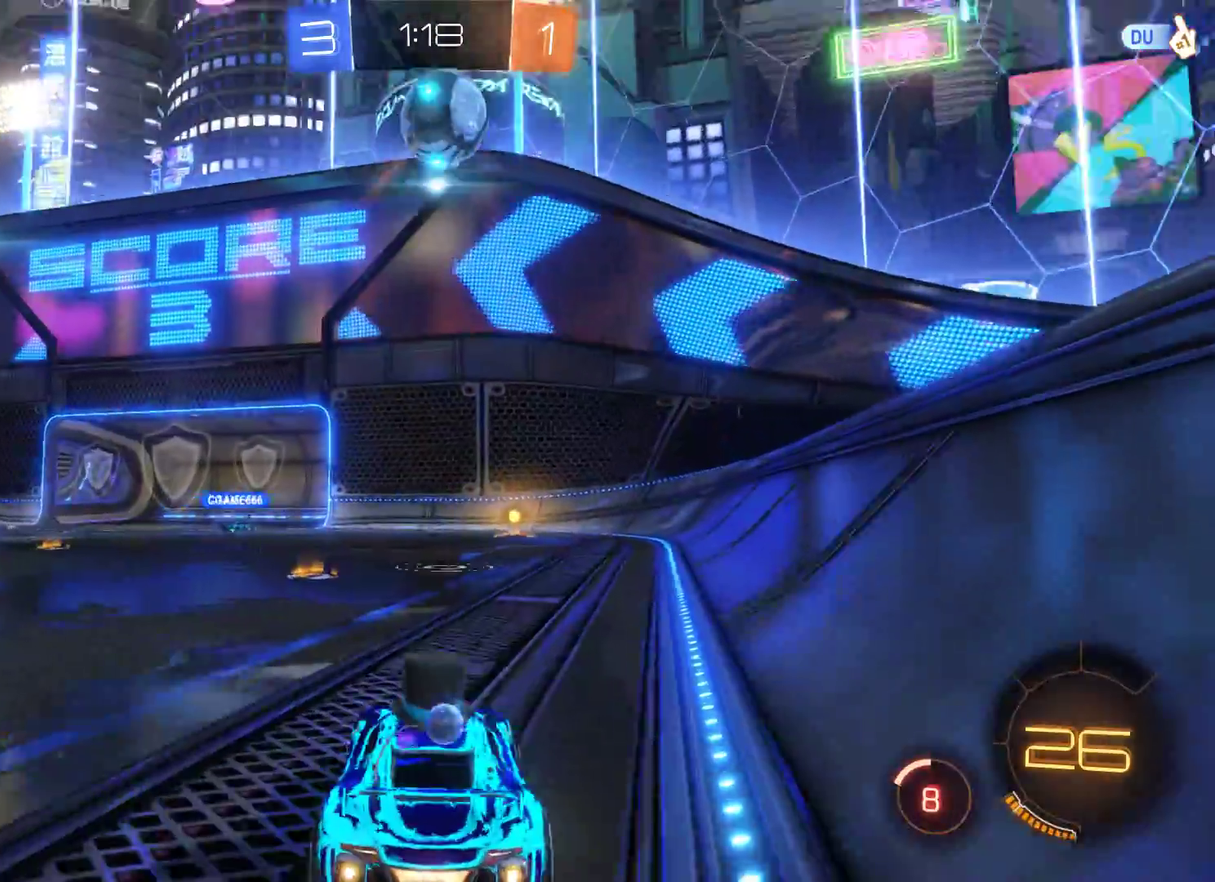
{"buttons": ["R2"], "left_stick": "center", "right_stick": "center", "events": [[100, "left_stick", "left"], [333, "left_stick", "center"]]}
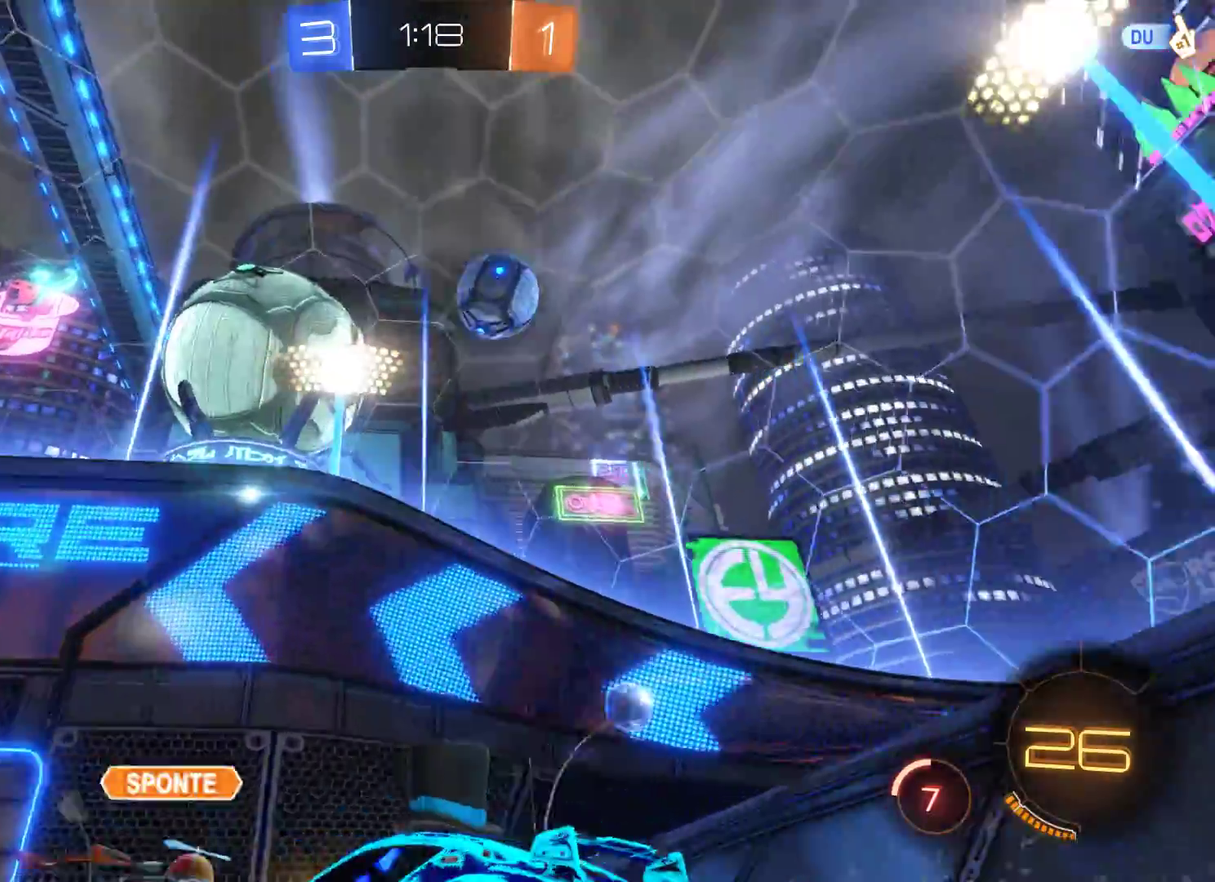
{"buttons": ["R2"], "left_stick": "center", "right_stick": "center", "events": [[67, "left_stick", "left"], [367, "left_stick", "center"]]}
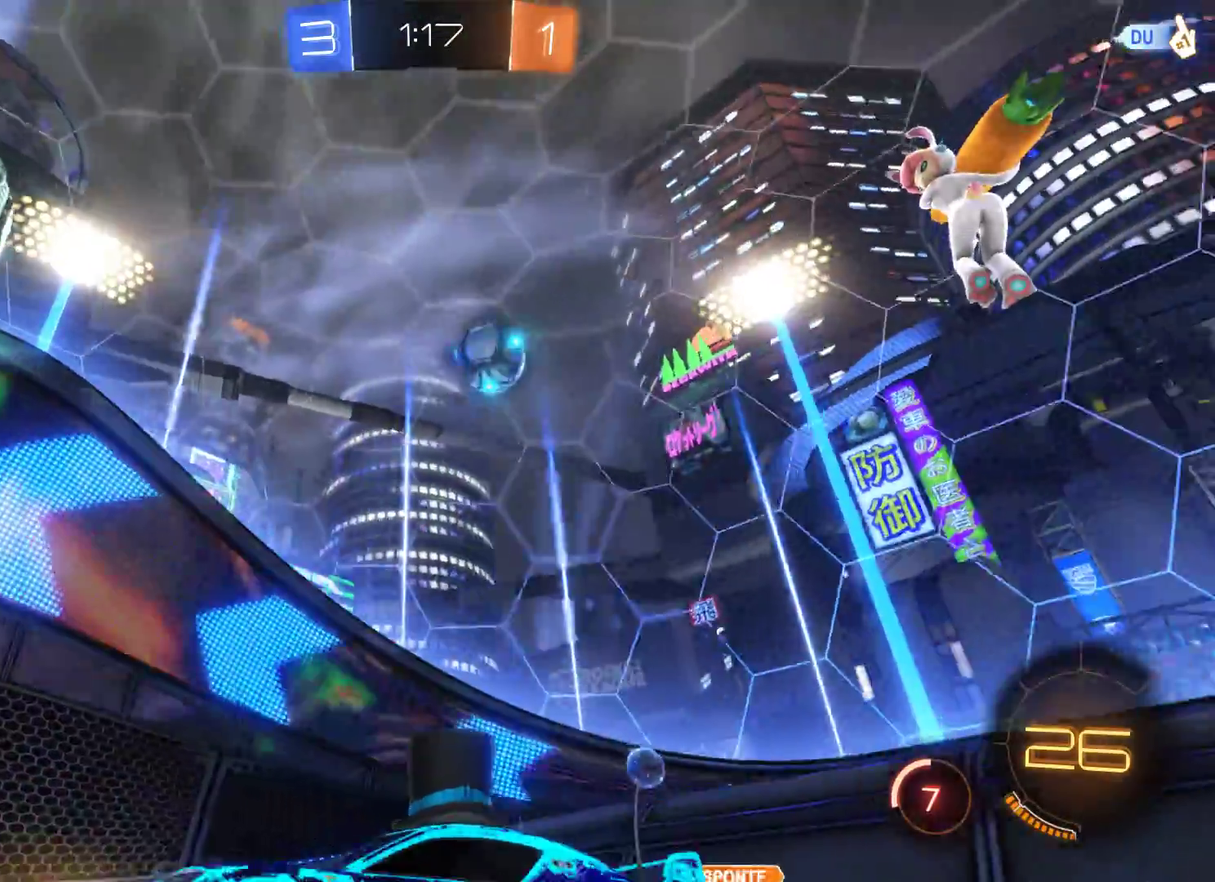
{"buttons": ["R2"], "left_stick": "up", "right_stick": "center", "events": [[167, "left_stick", "up"], [200, "A", "down"], [267, "A", "up"], [333, "A", "down"], [467, "A", "up"]]}
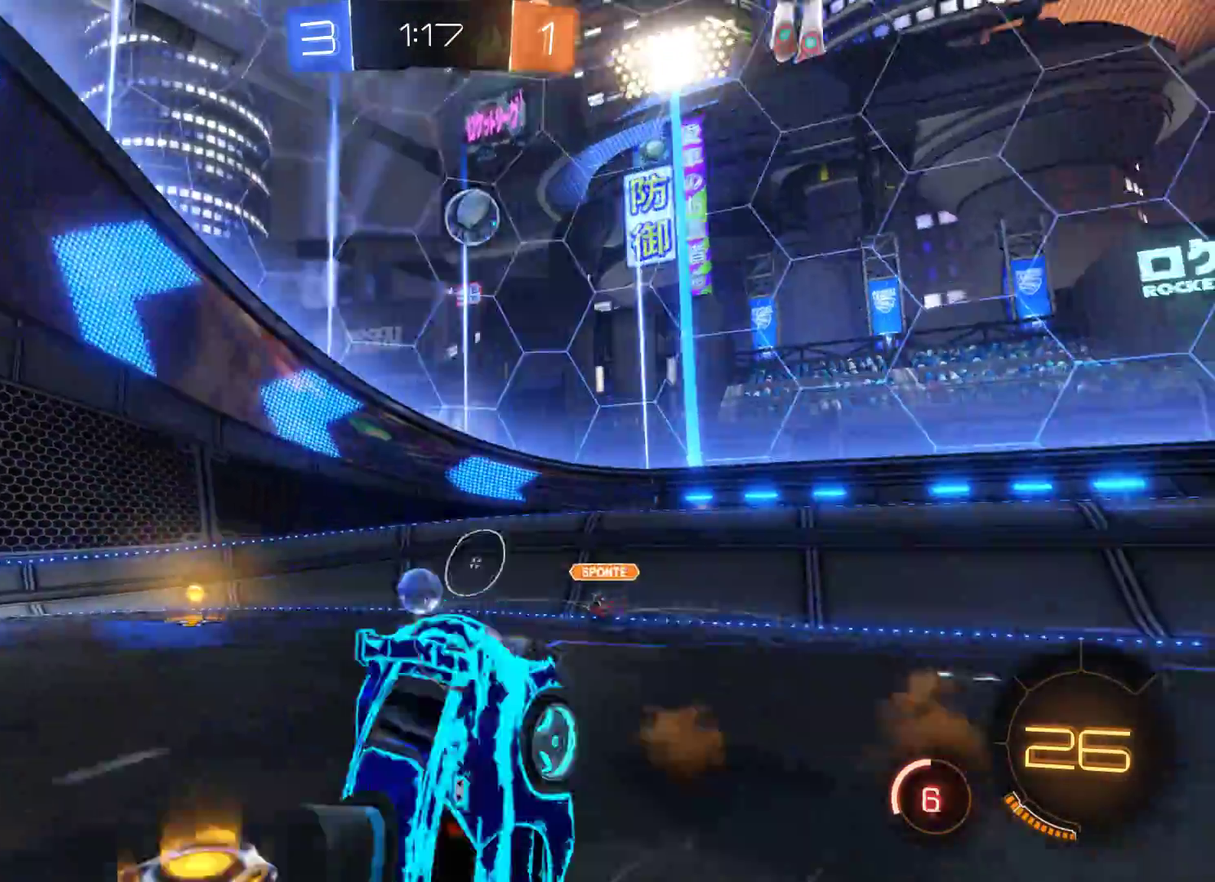
{"buttons": ["R2"], "left_stick": "center", "right_stick": "center", "events": [[100, "left_stick", "center"]]}
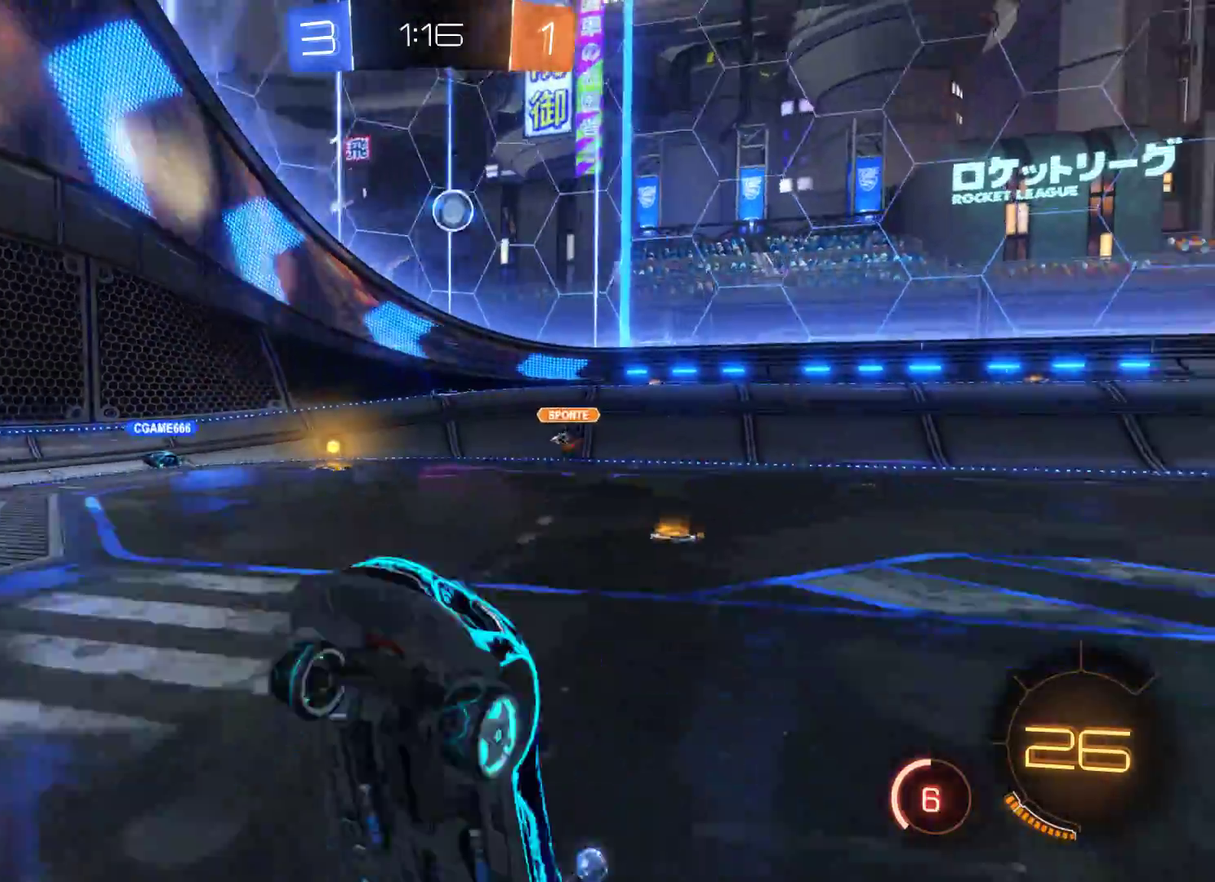
{"buttons": [], "left_stick": "right", "right_stick": "center", "events": [[233, "left_stick", "right"], [333, "R2", "up"]]}
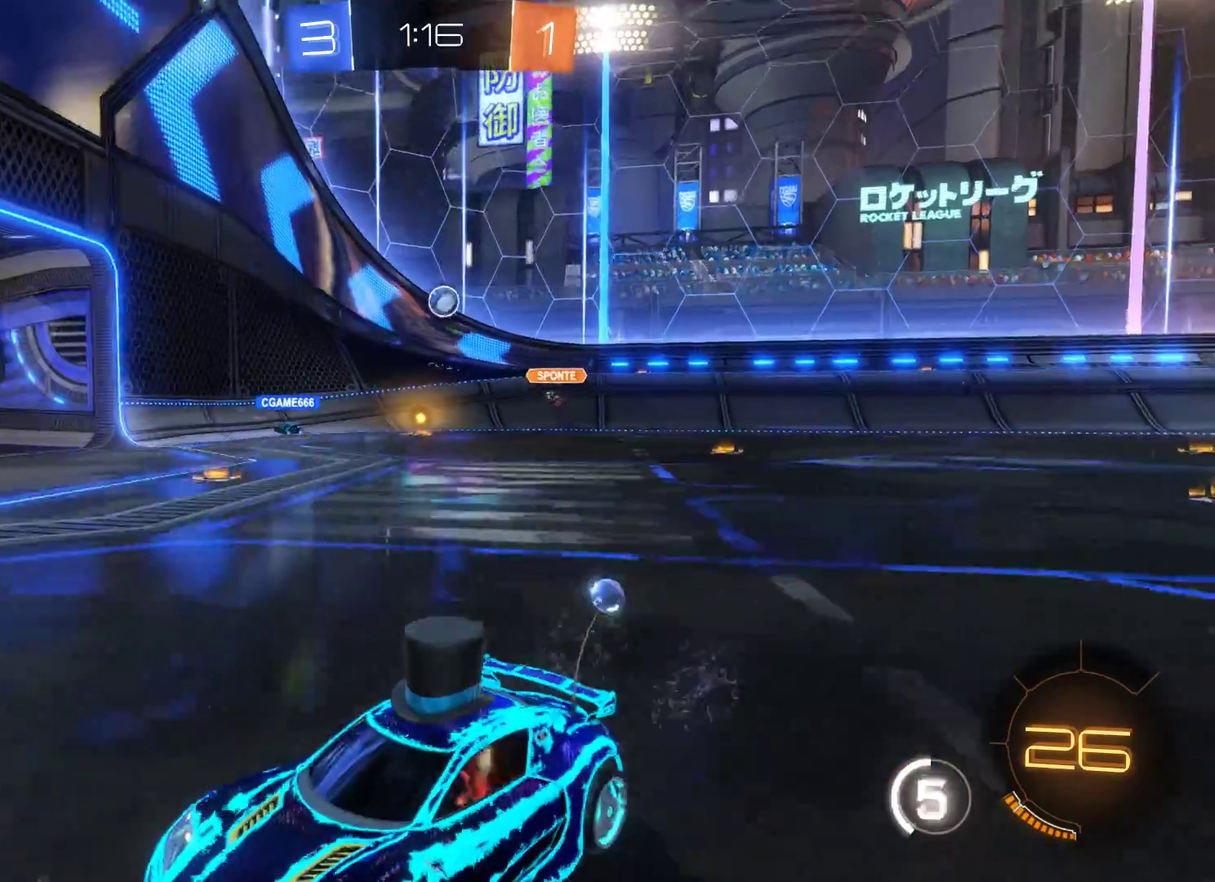
{"buttons": [], "left_stick": "right", "right_stick": "center", "events": []}
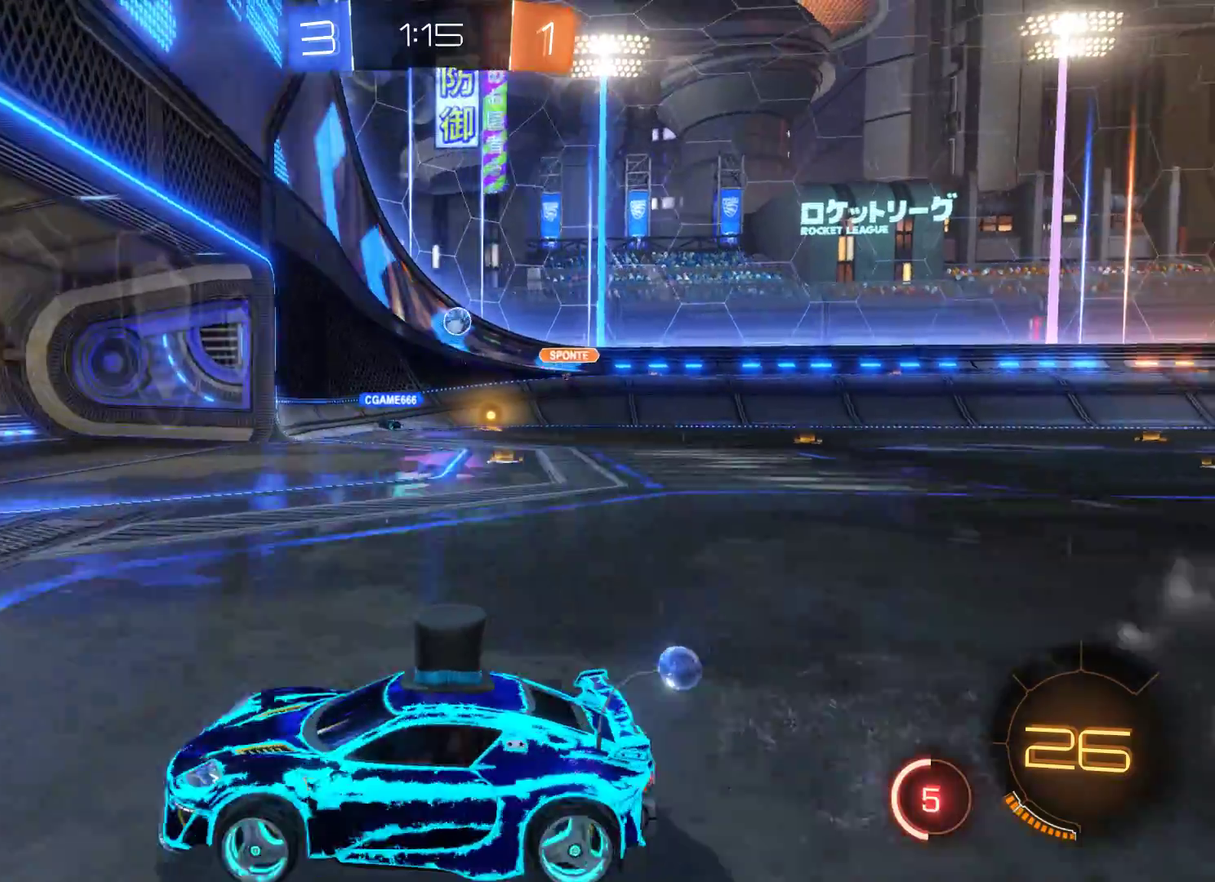
{"buttons": [], "left_stick": "right", "right_stick": "center", "events": [[133, "R2", "down"], [433, "R2", "up"]]}
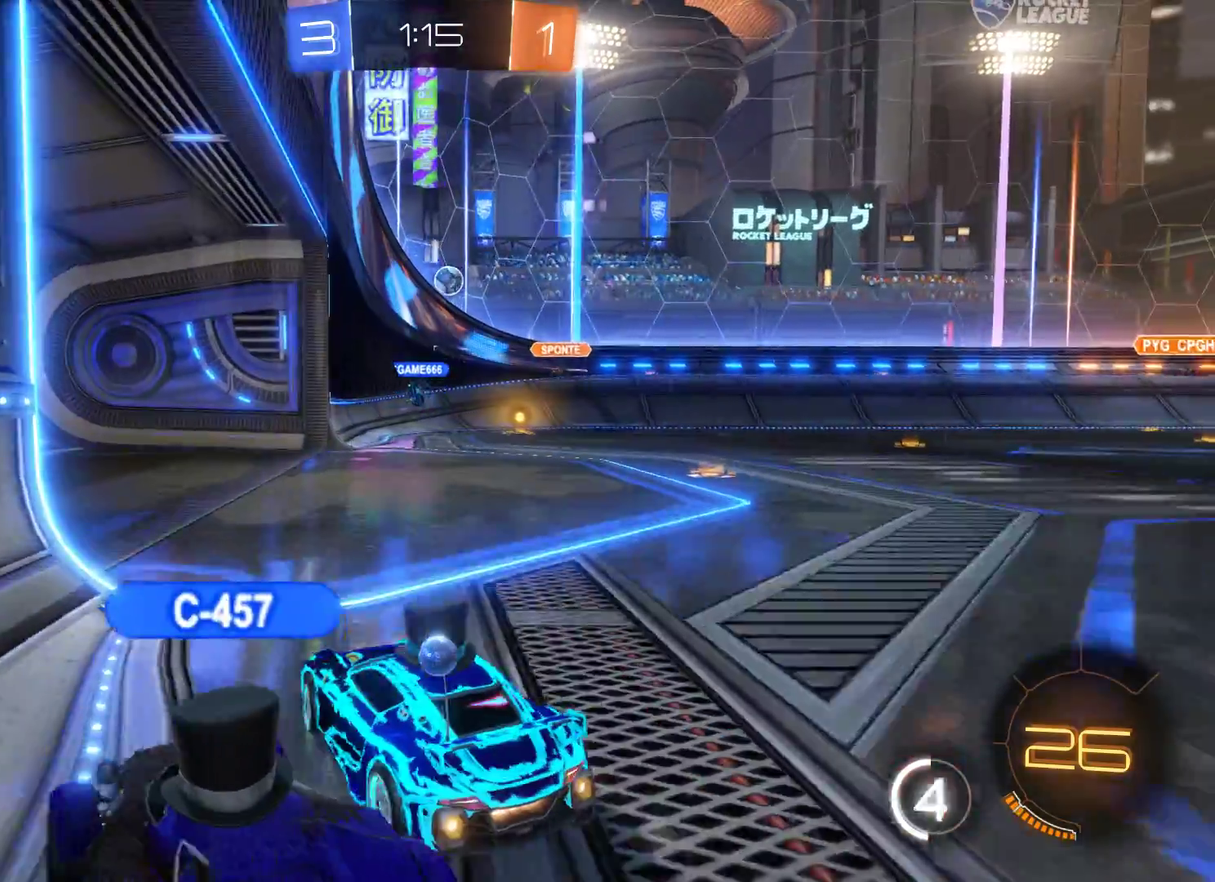
{"buttons": [], "left_stick": "center", "right_stick": "center", "events": [[133, "left_stick", "center"]]}
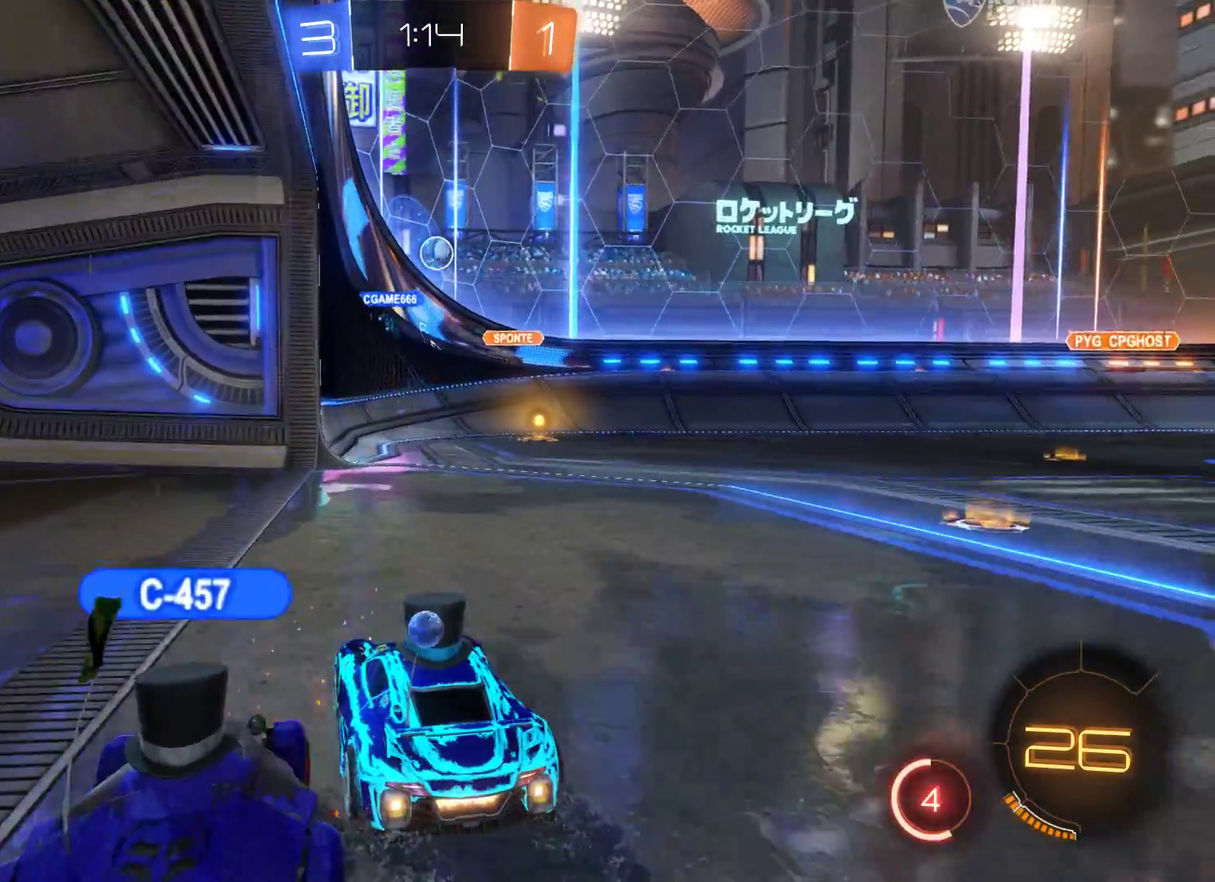
{"buttons": [], "left_stick": "center", "right_stick": "center", "events": [[133, "R1", "down"], [333, "R1", "up"]]}
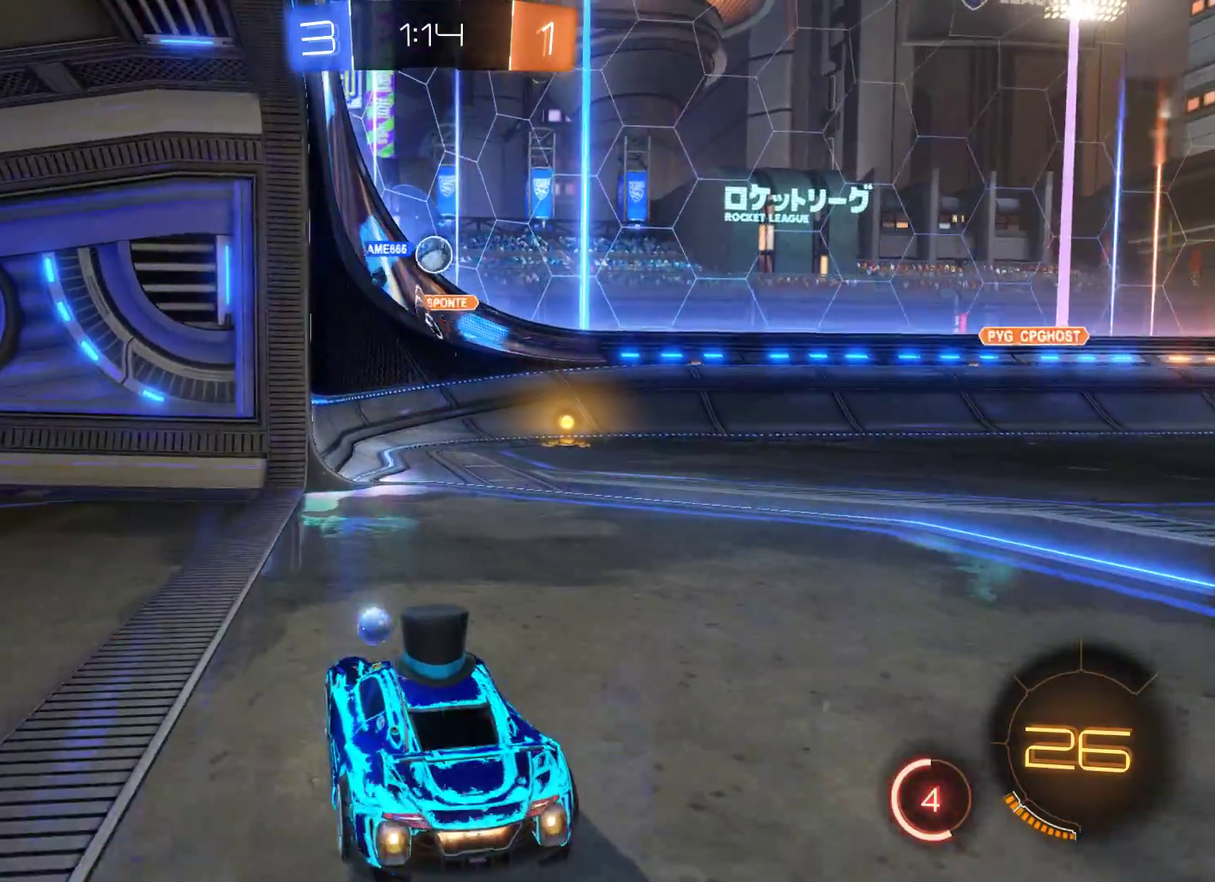
{"buttons": ["R2"], "left_stick": "right", "right_stick": "center", "events": [[133, "R2", "down"], [333, "left_stick", "right"]]}
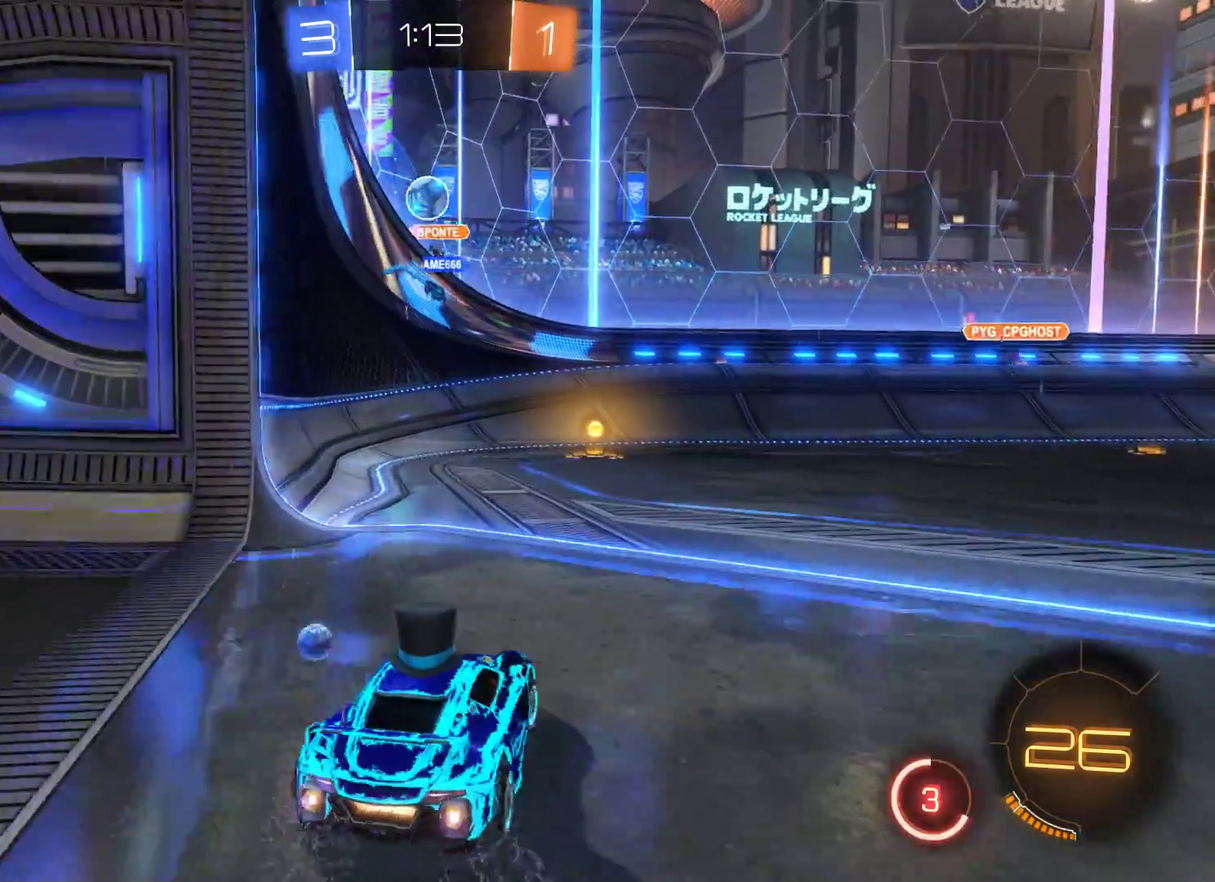
{"buttons": ["R1"], "left_stick": "left", "right_stick": "center", "events": [[67, "R2", "up"], [100, "left_stick", "center"], [167, "left_stick", "left"], [233, "R1", "down"]]}
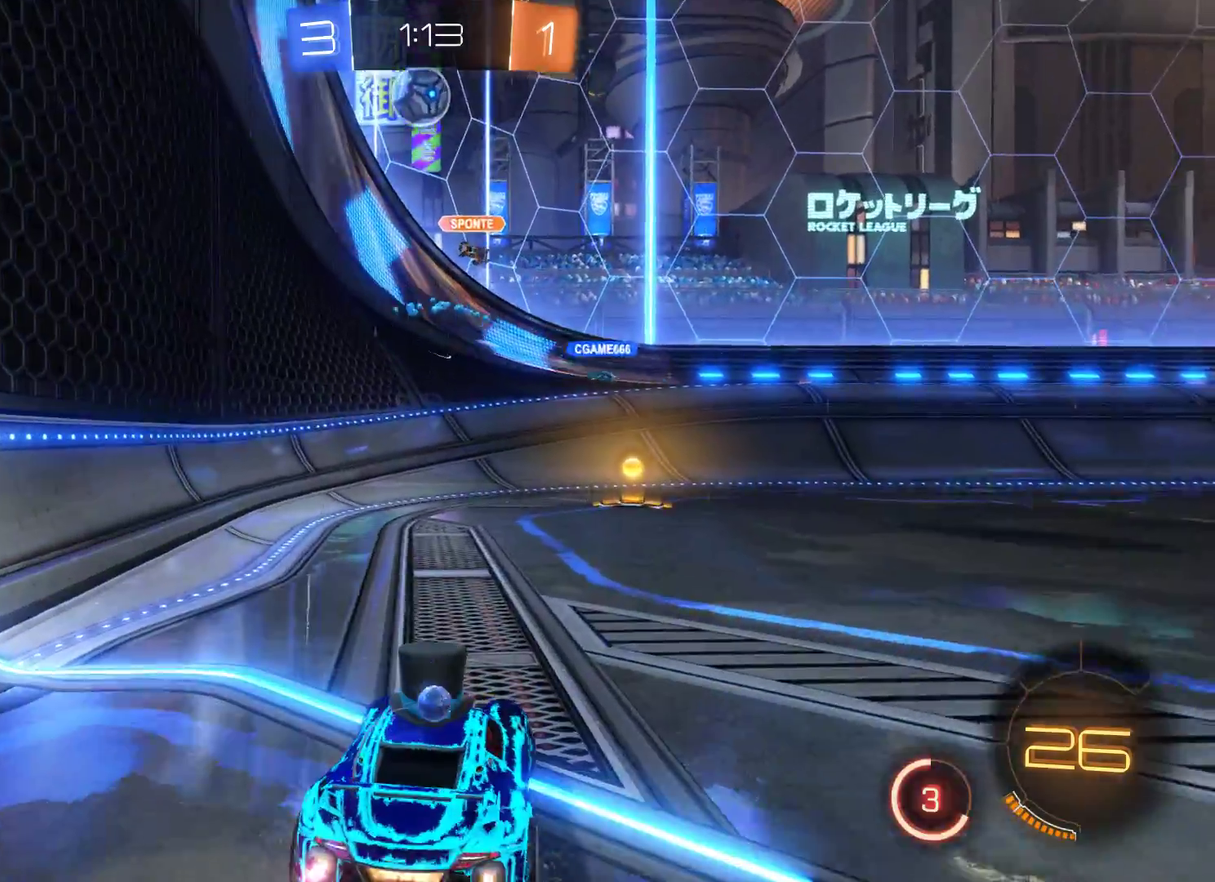
{"buttons": ["R2"], "left_stick": "left", "right_stick": "center", "events": [[33, "R1", "up"], [33, "left_stick", "center"], [200, "left_stick", "left"], [267, "R2", "down"]]}
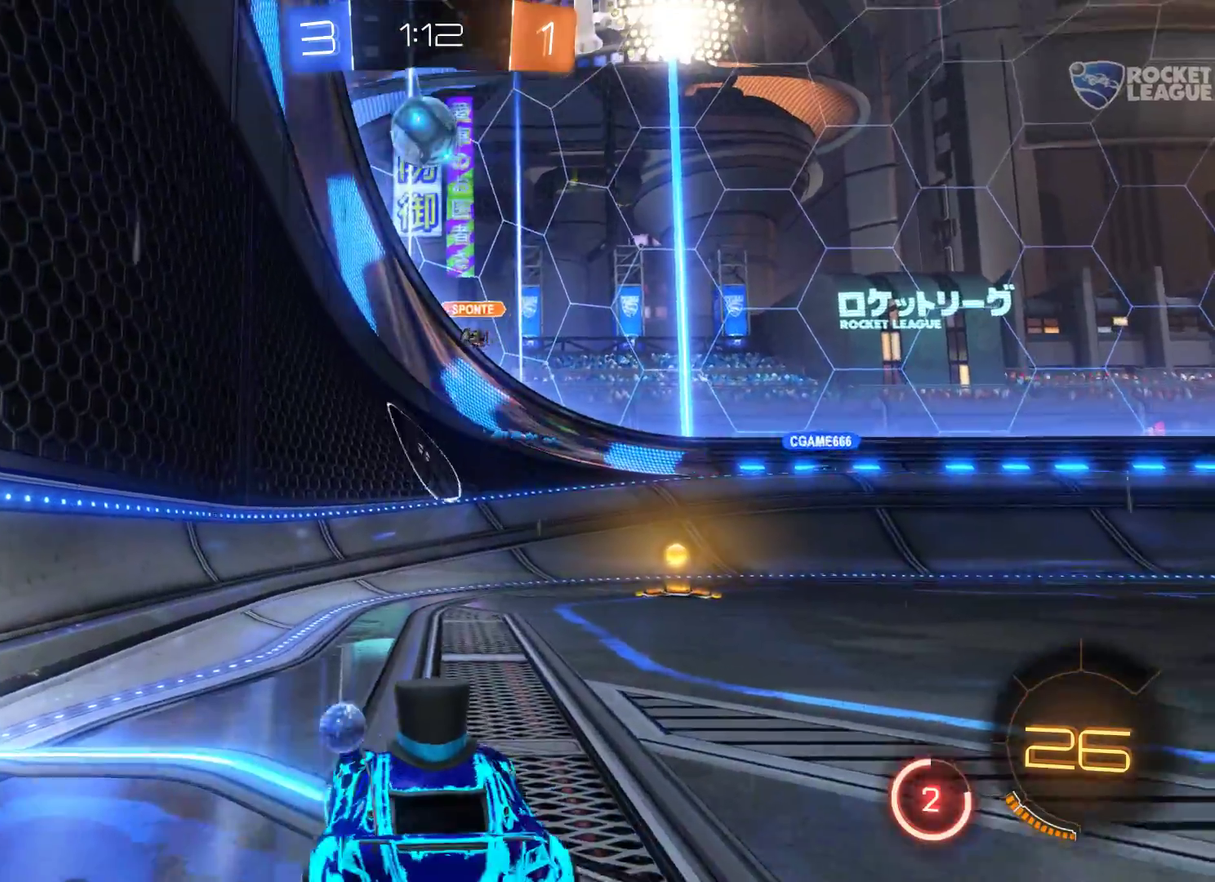
{"buttons": ["R2"], "left_stick": "center", "right_stick": "center", "events": [[67, "R2", "up"], [100, "left_stick", "center"], [367, "R2", "down"]]}
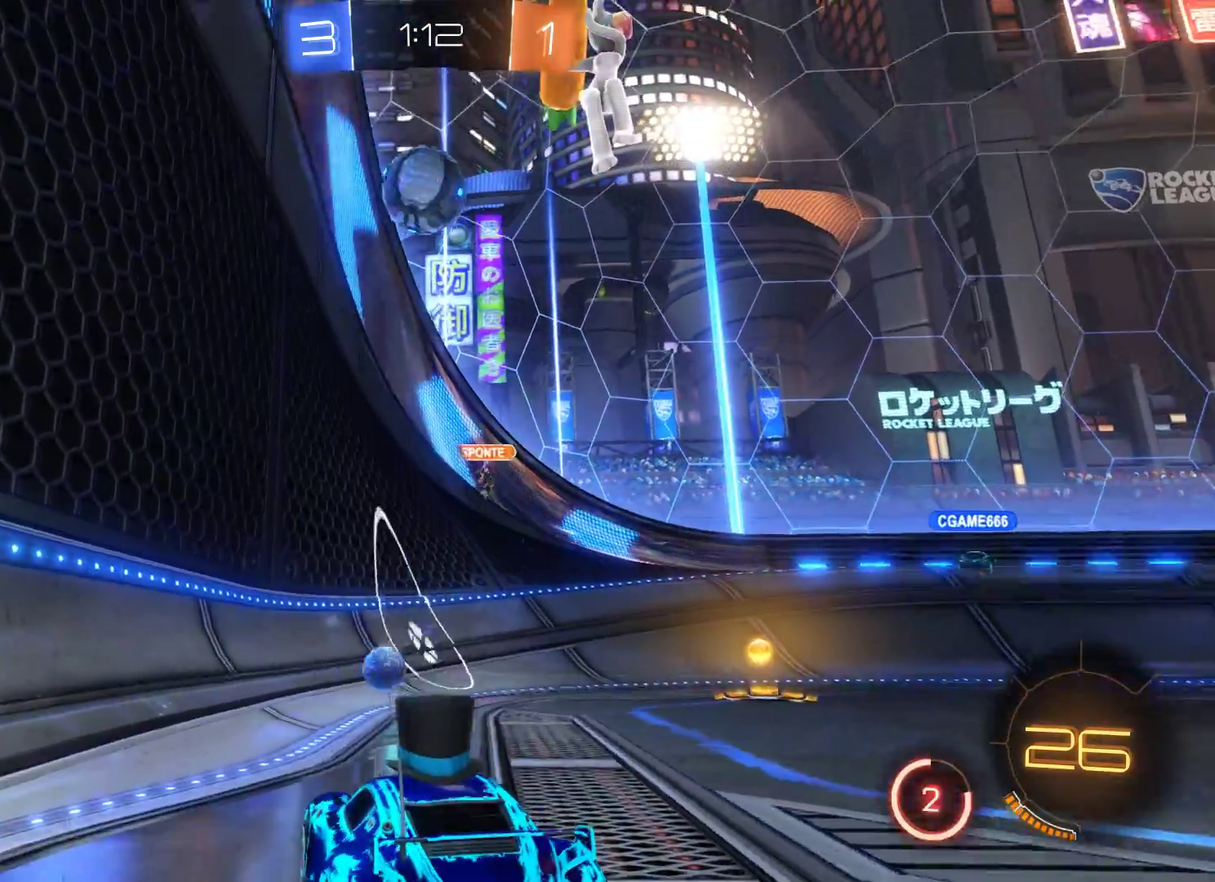
{"buttons": ["A"], "left_stick": "center", "right_stick": "center", "events": [[33, "R2", "up"], [433, "A", "down"]]}
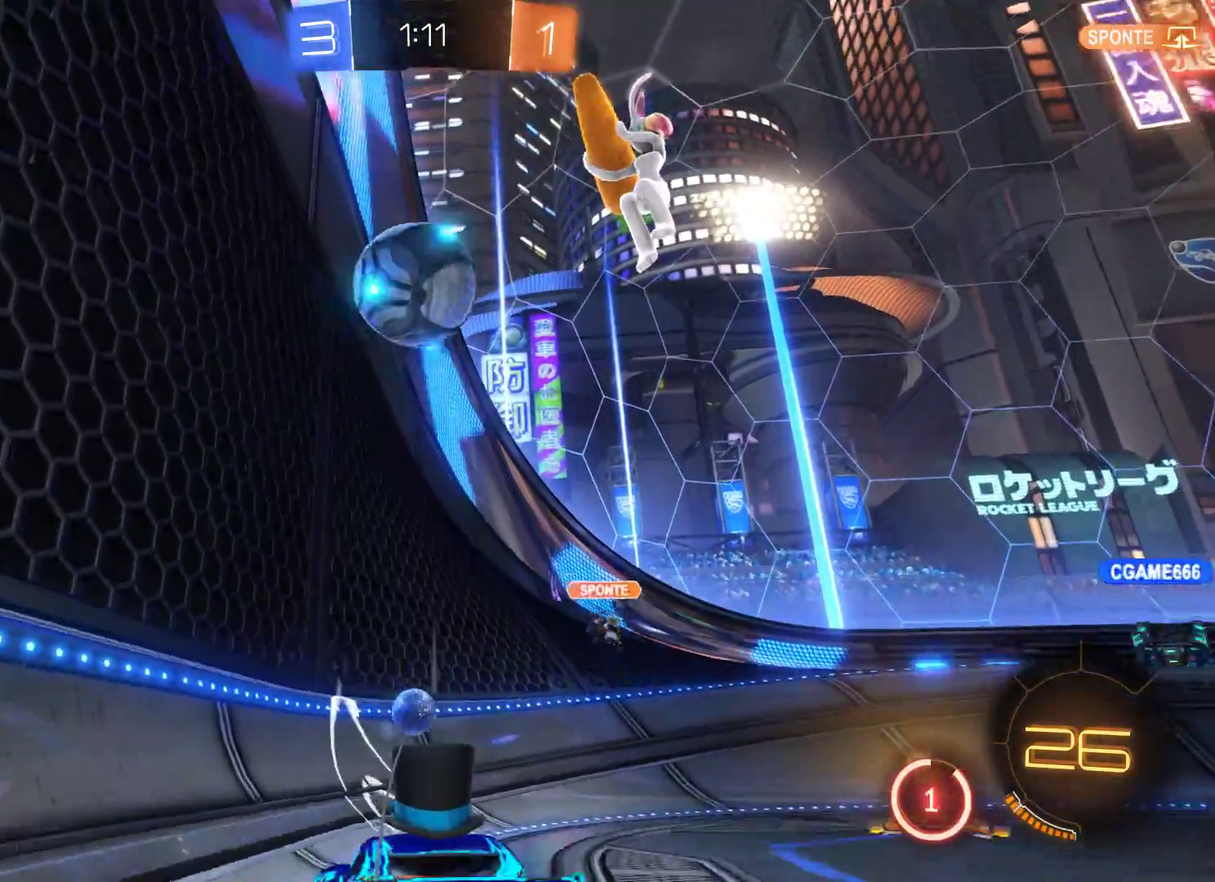
{"buttons": ["A"], "left_stick": "up", "right_stick": "center", "events": [[200, "A", "up"], [233, "left_stick", "up"], [333, "left_stick", "up-left"], [433, "left_stick", "up"], [500, "A", "down"]]}
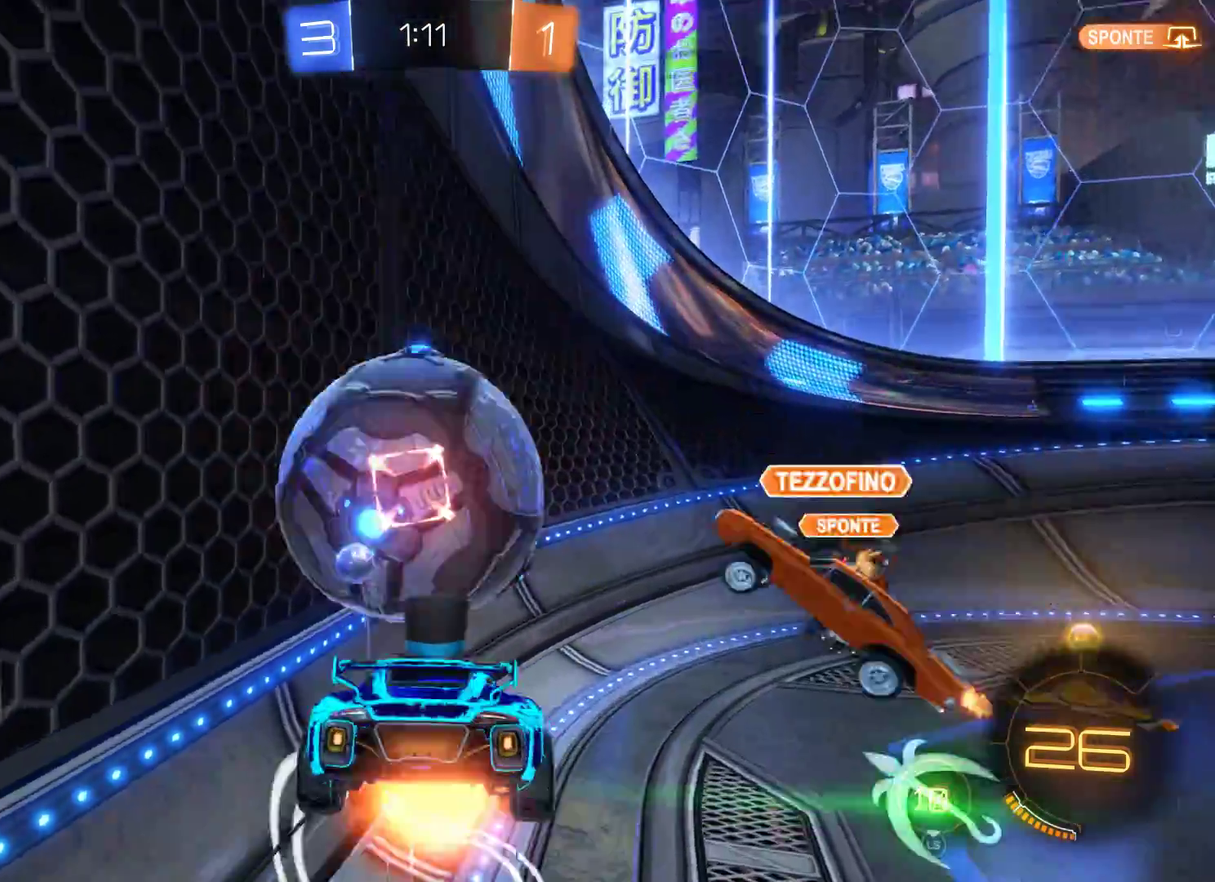
{"buttons": [], "left_stick": "up", "right_stick": "center", "events": [[300, "A", "up"]]}
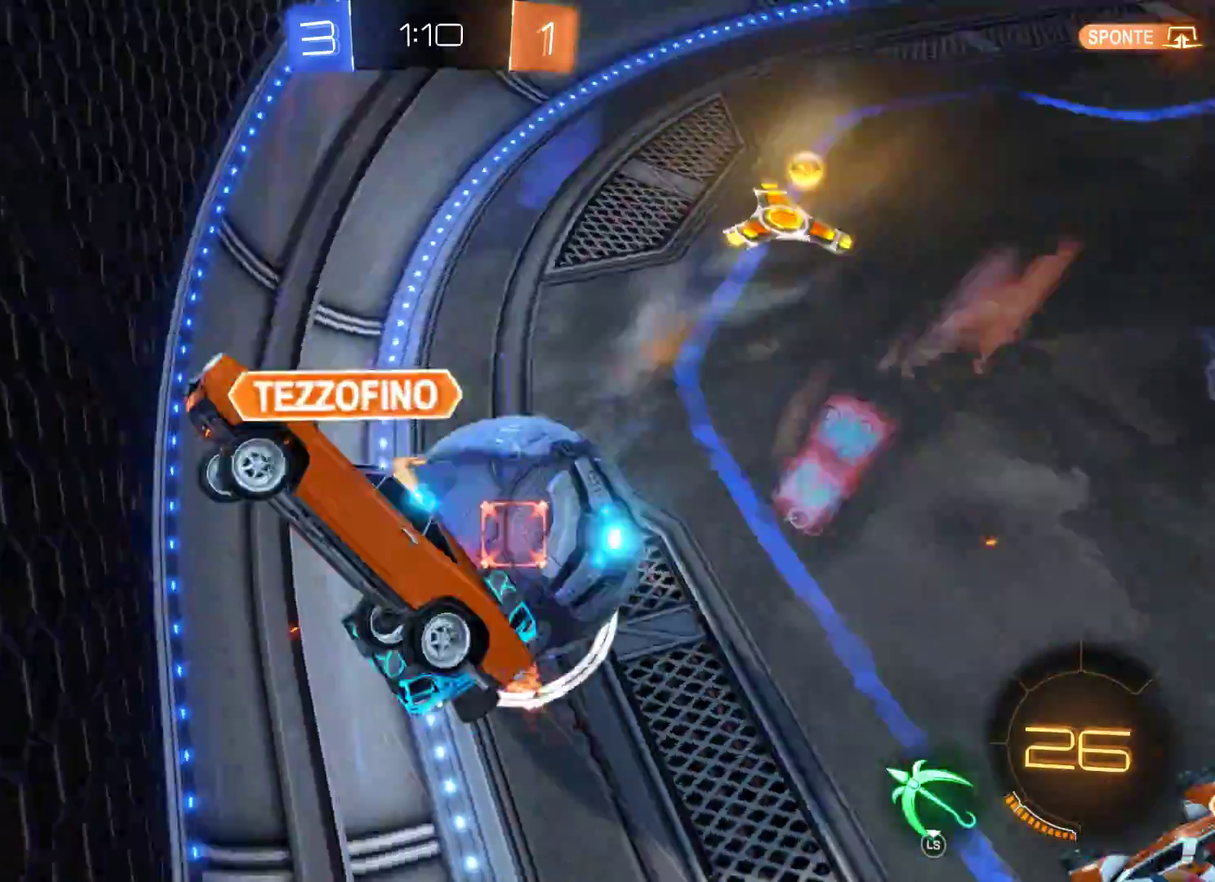
{"buttons": ["L3"], "left_stick": "center", "right_stick": "center", "events": [[200, "left_stick", "up-right"], [300, "left_stick", "center"], [367, "L3", "down"]]}
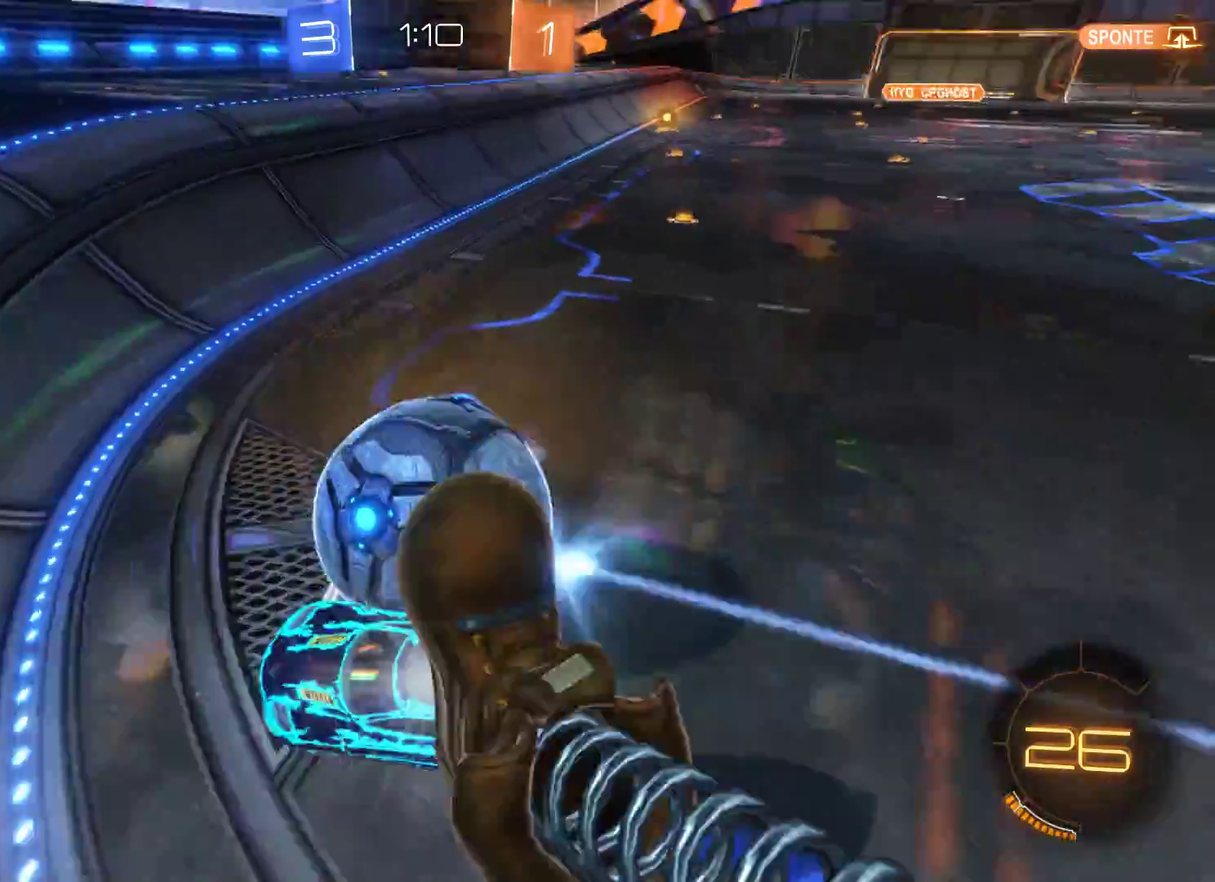
{"buttons": ["R2"], "left_stick": "right", "right_stick": "center", "events": [[133, "L3", "up"], [267, "left_stick", "right"], [500, "R2", "down"]]}
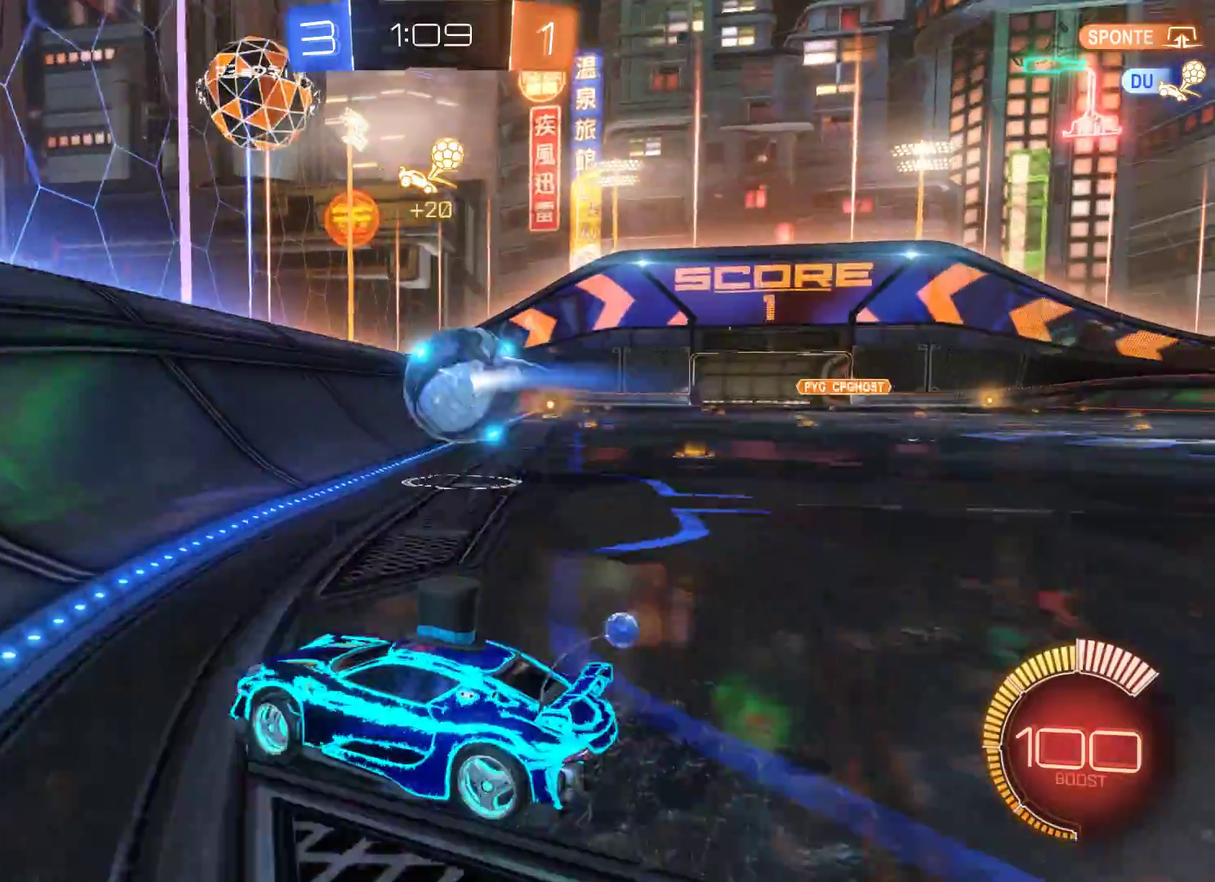
{"buttons": ["R2"], "left_stick": "center", "right_stick": "center", "events": [[400, "left_stick", "center"]]}